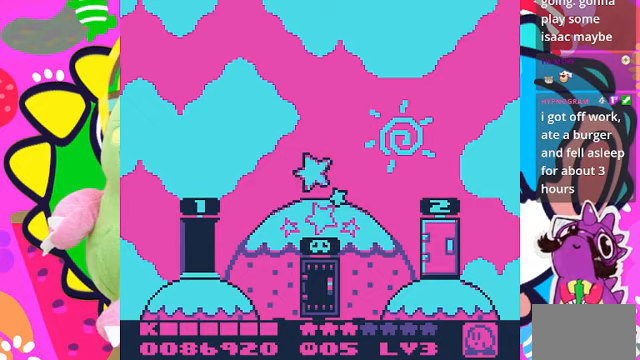
Gameplay with a controller (PlayStation layout); each line is a JSON object with the inputs held at the frame after it. "events" lists button and stick changes between this image and that frame as [ms after this image, input, new state], when the widget could be followed in between. Not read: L3 R3.
{"buttons": ["DPAD_DOWN", "DPAD_LEFT"], "left_stick": "center", "right_stick": "center", "events": [[433, "DPAD_DOWN", "down"], [467, "DPAD_LEFT", "down"]]}
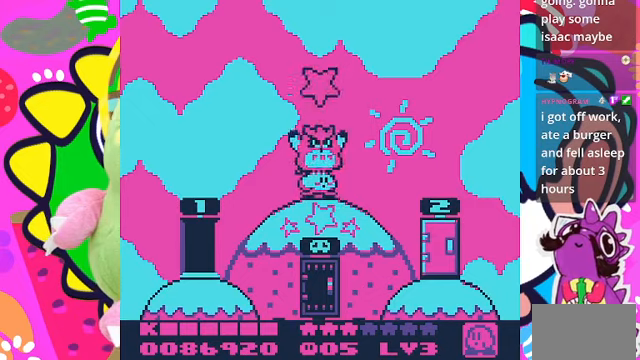
{"buttons": ["DPAD_DOWN", "DPAD_LEFT"], "left_stick": "center", "right_stick": "center", "events": [[167, "DPAD_DOWN", "up"], [367, "DPAD_DOWN", "down"]]}
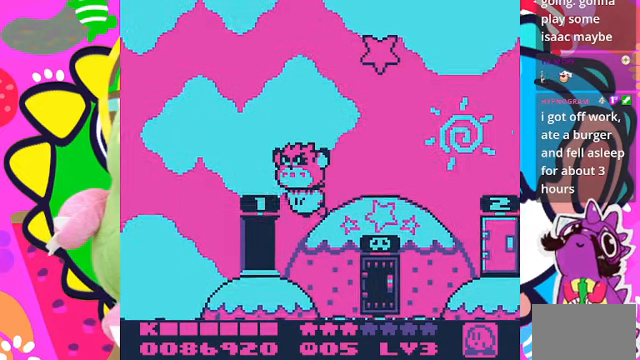
{"buttons": [], "left_stick": "center", "right_stick": "center", "events": [[367, "DPAD_DOWN", "up"], [433, "DPAD_LEFT", "up"]]}
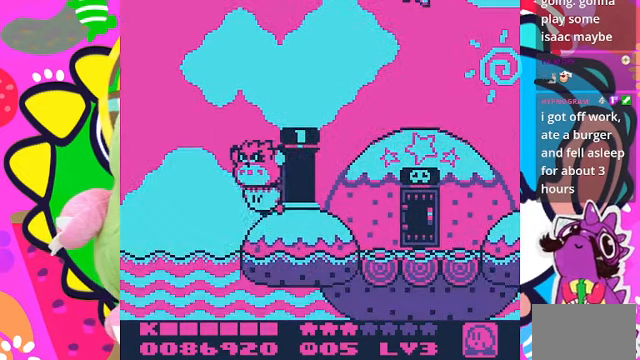
{"buttons": [], "left_stick": "center", "right_stick": "center", "events": []}
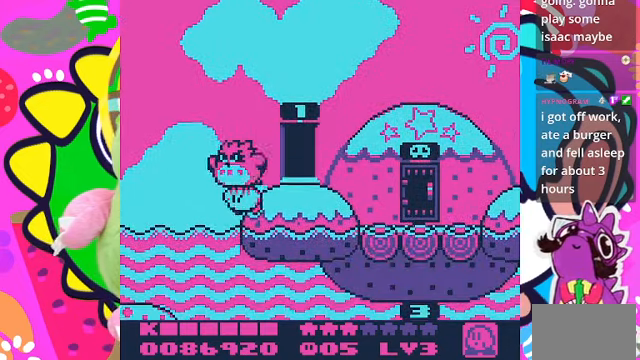
{"buttons": ["DPAD_DOWN"], "left_stick": "center", "right_stick": "center", "events": [[33, "DPAD_DOWN", "down"]]}
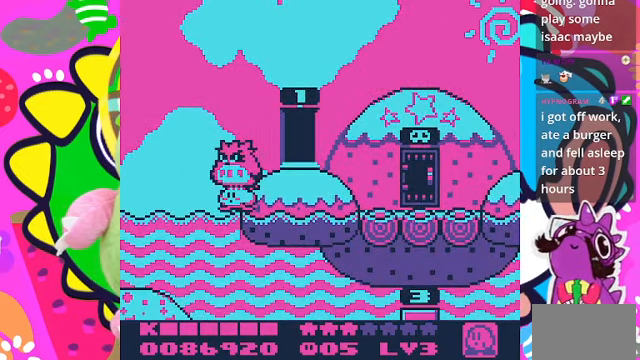
{"buttons": ["DPAD_DOWN"], "left_stick": "center", "right_stick": "center", "events": [[67, "DPAD_DOWN", "up"], [67, "DPAD_LEFT", "down"], [267, "DPAD_LEFT", "up"], [300, "DPAD_DOWN", "down"]]}
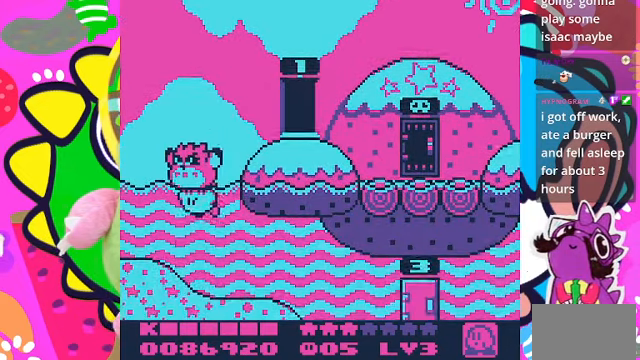
{"buttons": ["DPAD_UP"], "left_stick": "center", "right_stick": "center", "events": [[233, "DPAD_RIGHT", "down"], [267, "DPAD_DOWN", "up"], [333, "DPAD_RIGHT", "up"], [333, "DPAD_UP", "down"]]}
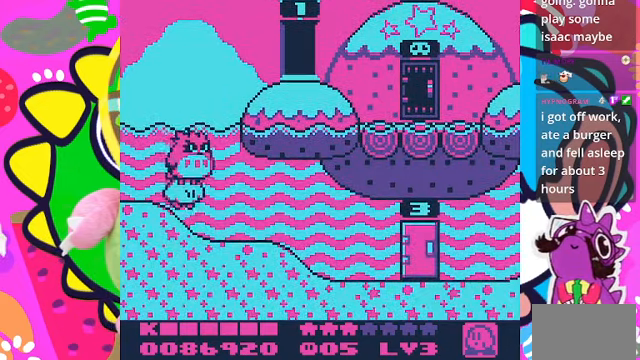
{"buttons": ["DPAD_RIGHT"], "left_stick": "center", "right_stick": "center", "events": [[267, "DPAD_RIGHT", "down"], [400, "DPAD_UP", "up"]]}
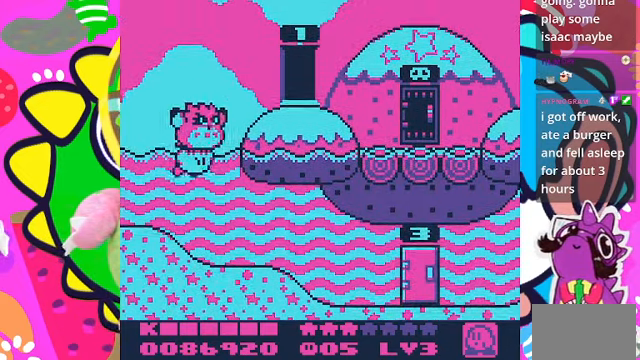
{"buttons": ["DPAD_UP", "DPAD_RIGHT"], "left_stick": "center", "right_stick": "center", "events": [[233, "DPAD_UP", "down"], [267, "DPAD_RIGHT", "up"], [400, "DPAD_RIGHT", "down"]]}
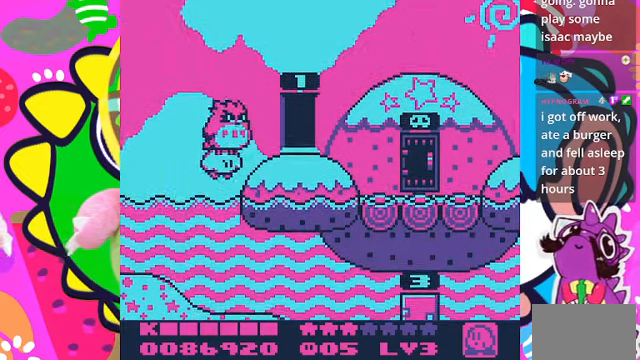
{"buttons": ["DPAD_DOWN"], "left_stick": "center", "right_stick": "center", "events": [[67, "DPAD_UP", "up"], [300, "DPAD_DOWN", "down"], [400, "DPAD_RIGHT", "up"]]}
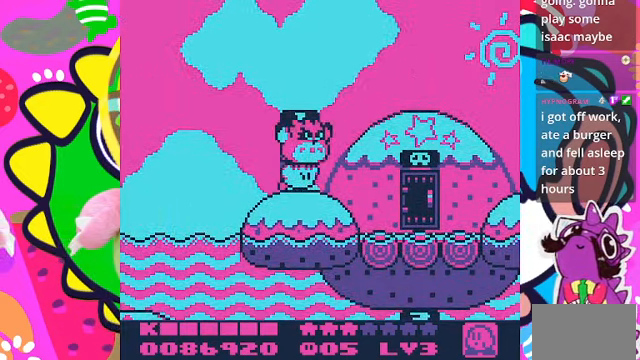
{"buttons": ["DPAD_LEFT"], "left_stick": "center", "right_stick": "center", "events": [[133, "DPAD_DOWN", "up"], [233, "DPAD_UP", "down"], [433, "DPAD_LEFT", "down"], [433, "DPAD_UP", "up"]]}
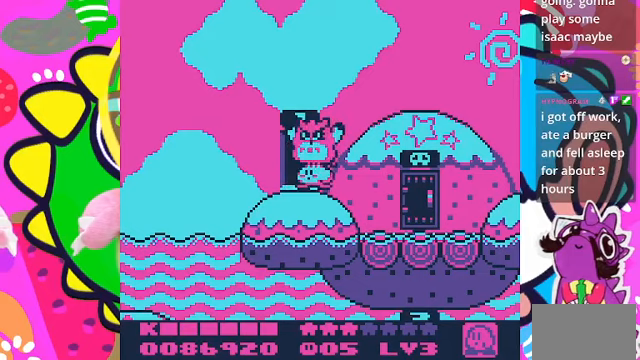
{"buttons": [], "left_stick": "center", "right_stick": "center", "events": [[66, "DPAD_LEFT", "up"]]}
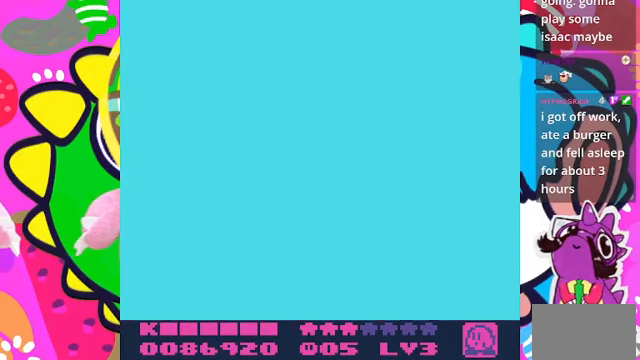
{"buttons": [], "left_stick": "center", "right_stick": "center", "events": []}
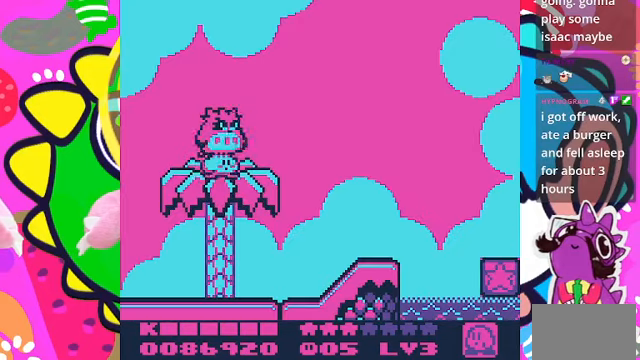
{"buttons": ["DPAD_RIGHT"], "left_stick": "center", "right_stick": "center", "events": [[266, "DPAD_RIGHT", "down"]]}
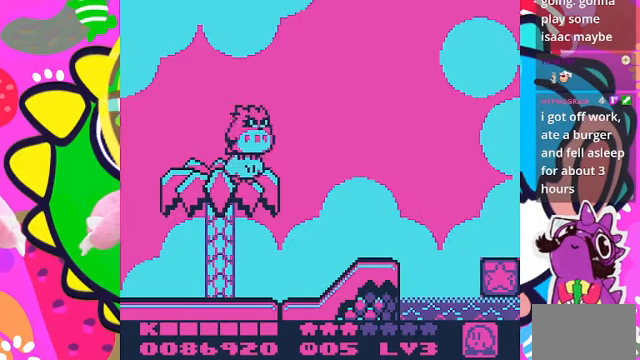
{"buttons": ["DPAD_RIGHT"], "left_stick": "center", "right_stick": "center", "events": [[200, "DPAD_DOWN", "down"], [366, "DPAD_DOWN", "up"]]}
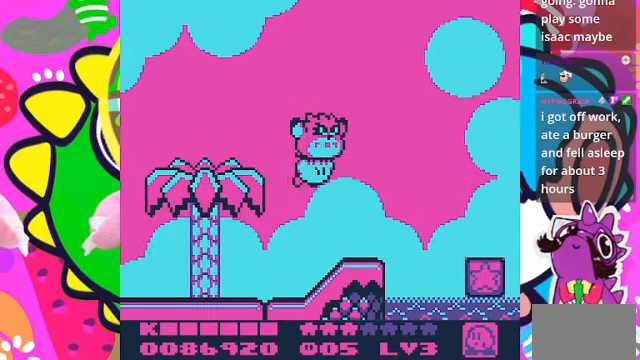
{"buttons": ["DPAD_DOWN", "DPAD_RIGHT"], "left_stick": "center", "right_stick": "center", "events": [[100, "DPAD_DOWN", "down"]]}
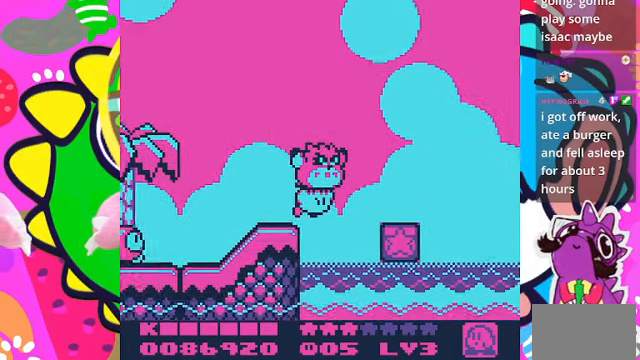
{"buttons": ["DPAD_RIGHT"], "left_stick": "center", "right_stick": "center", "events": [[166, "SQUARE", "down"], [200, "DPAD_DOWN", "up"], [300, "DPAD_RIGHT", "up"], [433, "DPAD_RIGHT", "down"], [500, "SQUARE", "up"]]}
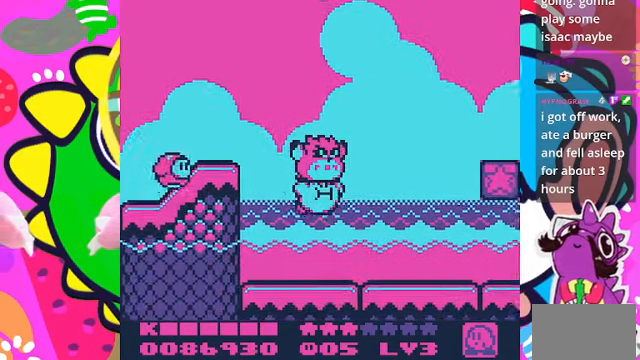
{"buttons": ["DPAD_UP"], "left_stick": "center", "right_stick": "center", "events": [[66, "DPAD_UP", "down"], [500, "DPAD_RIGHT", "up"]]}
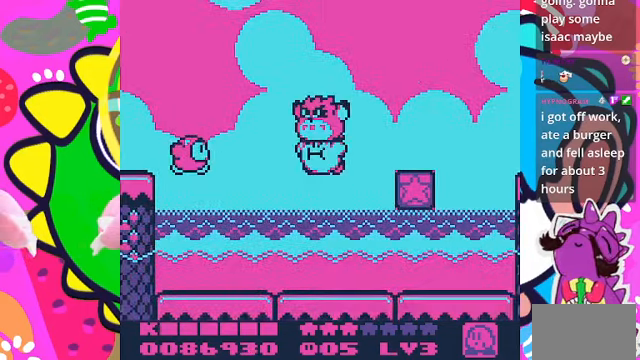
{"buttons": [], "left_stick": "center", "right_stick": "center", "events": [[33, "DPAD_LEFT", "down"], [66, "DPAD_UP", "up"], [100, "SQUARE", "down"], [166, "DPAD_LEFT", "up"], [233, "SQUARE", "up"], [300, "DPAD_RIGHT", "down"], [433, "DPAD_RIGHT", "up"]]}
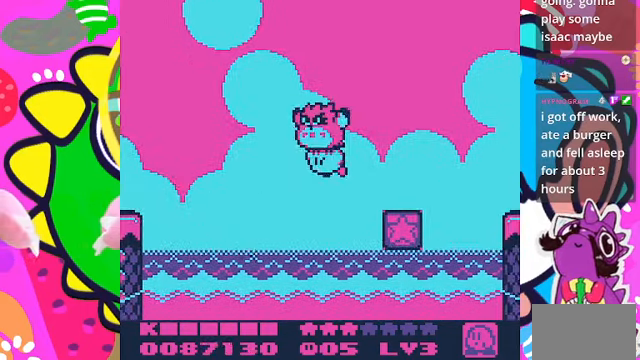
{"buttons": ["SQUARE", "DPAD_RIGHT"], "left_stick": "center", "right_stick": "center", "events": [[100, "DPAD_DOWN", "down"], [200, "DPAD_RIGHT", "down"], [333, "SQUARE", "down"], [433, "DPAD_DOWN", "up"]]}
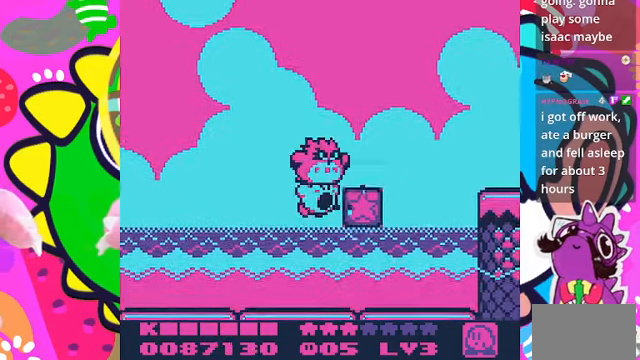
{"buttons": ["DPAD_UP", "DPAD_RIGHT"], "left_stick": "center", "right_stick": "center", "events": [[33, "DPAD_RIGHT", "up"], [200, "DPAD_RIGHT", "down"], [200, "SQUARE", "up"], [233, "DPAD_UP", "down"]]}
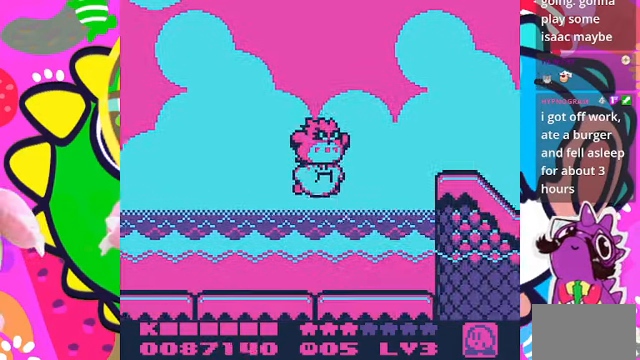
{"buttons": ["DPAD_RIGHT"], "left_stick": "center", "right_stick": "center", "events": [[167, "DPAD_UP", "up"]]}
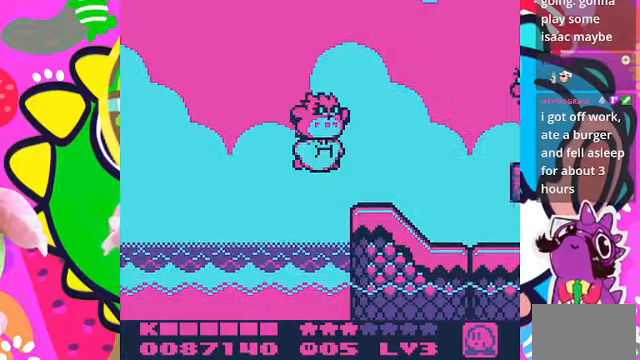
{"buttons": [], "left_stick": "center", "right_stick": "center", "events": [[334, "SQUARE", "down"], [500, "DPAD_RIGHT", "up"], [500, "SQUARE", "up"]]}
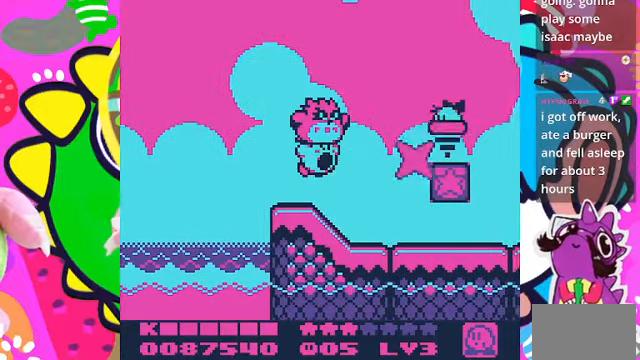
{"buttons": ["DPAD_RIGHT"], "left_stick": "center", "right_stick": "center", "events": [[167, "DPAD_RIGHT", "down"], [300, "DPAD_DOWN", "down"], [500, "DPAD_DOWN", "up"]]}
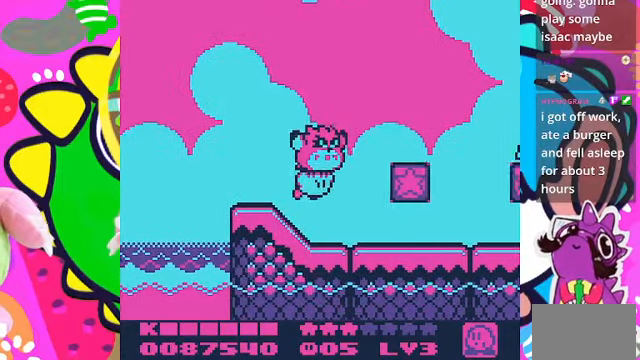
{"buttons": ["DPAD_UP", "DPAD_RIGHT"], "left_stick": "center", "right_stick": "center", "events": [[34, "SQUARE", "down"], [367, "SQUARE", "up"], [467, "DPAD_UP", "down"]]}
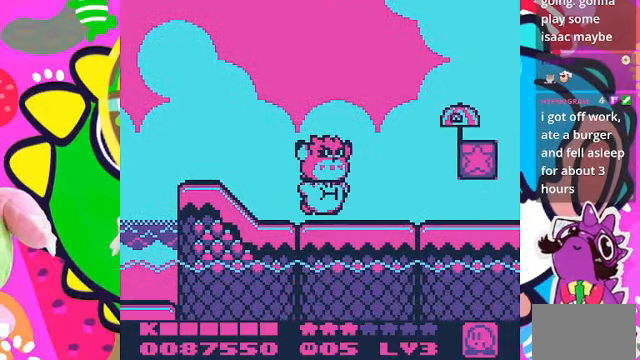
{"buttons": [], "left_stick": "center", "right_stick": "center", "events": [[167, "DPAD_UP", "up"], [200, "SQUARE", "down"], [234, "DPAD_RIGHT", "up"], [334, "SQUARE", "up"]]}
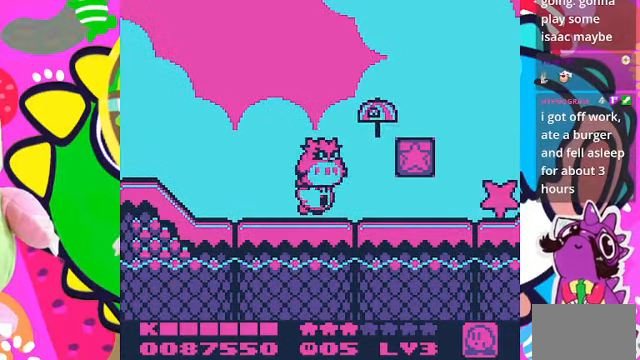
{"buttons": ["SQUARE", "DPAD_RIGHT"], "left_stick": "center", "right_stick": "center", "events": [[134, "DPAD_UP", "down"], [267, "SQUARE", "down"], [334, "DPAD_UP", "up"], [467, "DPAD_RIGHT", "down"]]}
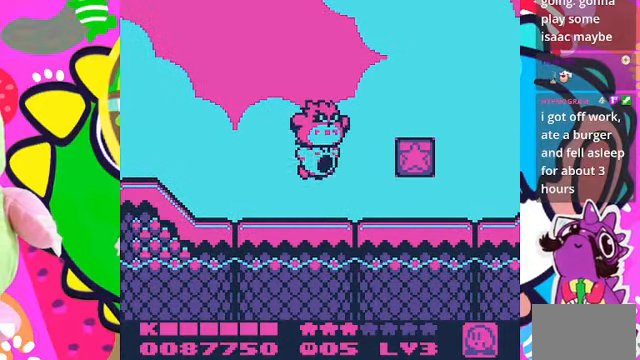
{"buttons": ["DPAD_DOWN", "DPAD_RIGHT"], "left_stick": "center", "right_stick": "center", "events": [[234, "SQUARE", "up"], [300, "DPAD_DOWN", "down"]]}
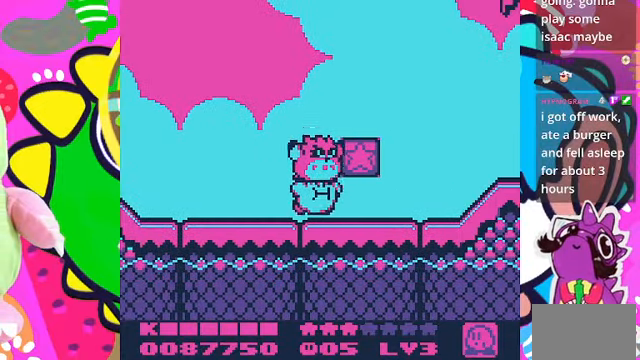
{"buttons": [], "left_stick": "center", "right_stick": "center", "events": [[367, "DPAD_DOWN", "up"], [434, "DPAD_RIGHT", "up"]]}
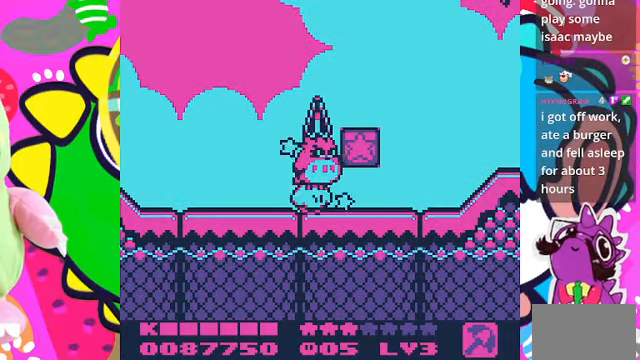
{"buttons": ["DPAD_RIGHT"], "left_stick": "center", "right_stick": "center", "events": [[100, "DPAD_RIGHT", "down"], [234, "SQUARE", "down"], [334, "SQUARE", "up"], [400, "SQUARE", "down"], [467, "SQUARE", "up"]]}
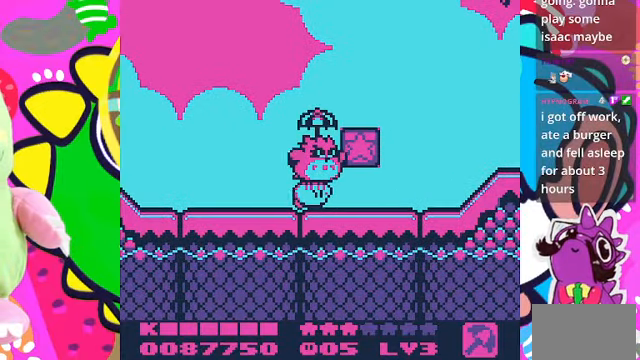
{"buttons": ["SQUARE", "DPAD_RIGHT"], "left_stick": "center", "right_stick": "center", "events": [[67, "SQUARE", "down"], [334, "SQUARE", "up"], [434, "SQUARE", "down"]]}